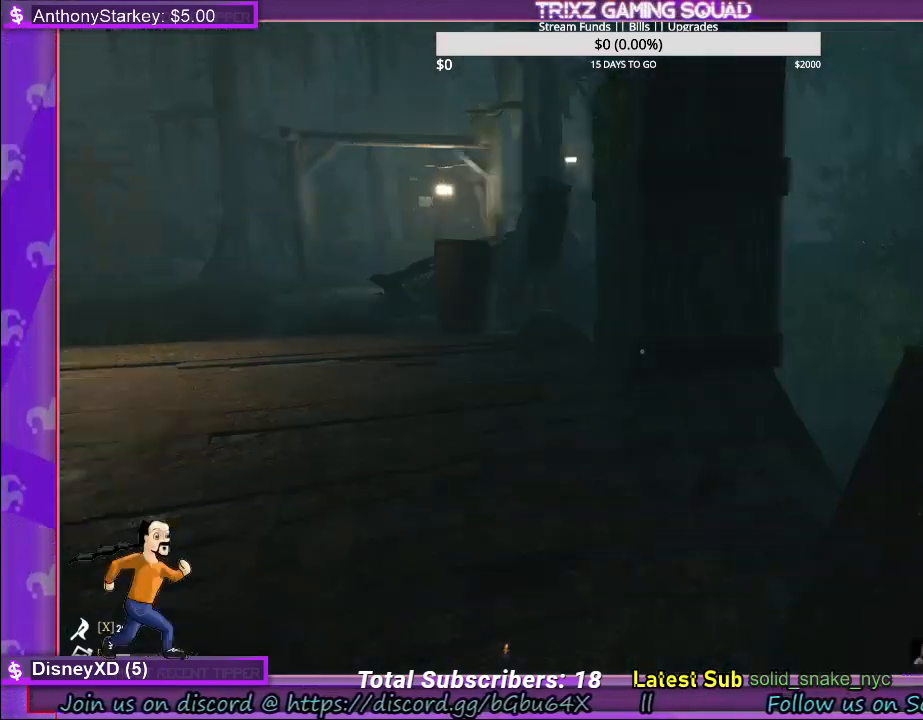
Gameplay with keyboard and mouse; each line is a JSON object with the keys and mouse buttons held at the frame after it. "events" lists presses ("down") and releases ("up") of "a", "ctrl", "d", "e", "f", "q", "r", "s", "shift", "space", "tab", "w", "mouse_left", "mouse_wheel" and "mouse_right" between this image and that frame as [ms after this image, input, new state], when the widget could be followed in between. "mouse_left", "mouse_wheel", "mouse_right" = the "left", "wheel", "right" buttons of the "mouse" list. No other keys are recorded. "wheel" means that the mouse wheel is clicked or scrolled. Mouse movement is not recorded. Not read: other_keys.
{"keys": ["shift", "w"], "mouse": [], "events": [[134, "w", "down"], [234, "shift", "down"]]}
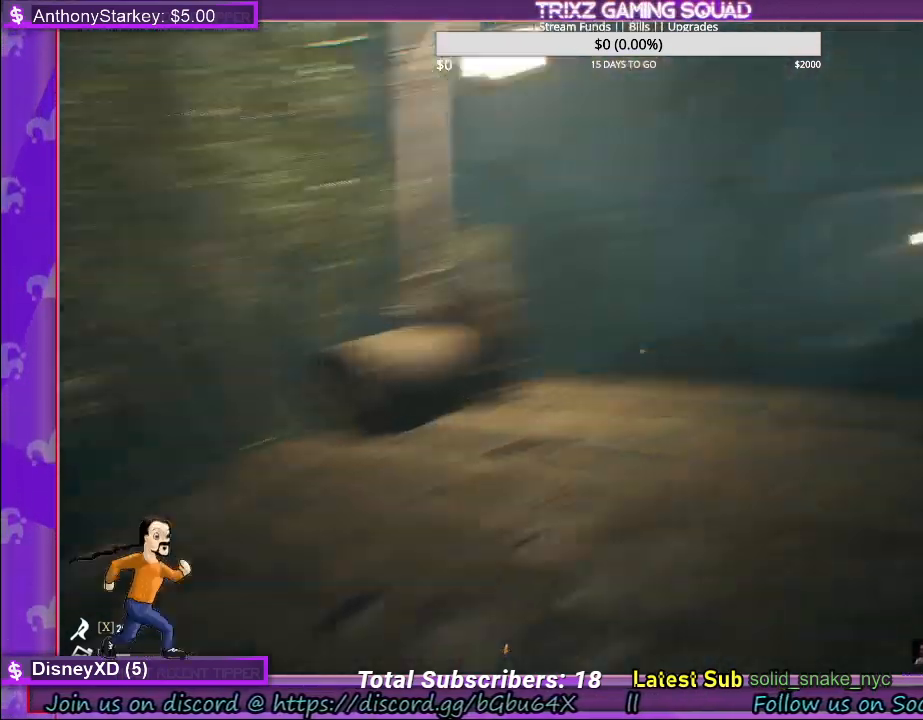
{"keys": ["shift", "w"], "mouse": [], "events": []}
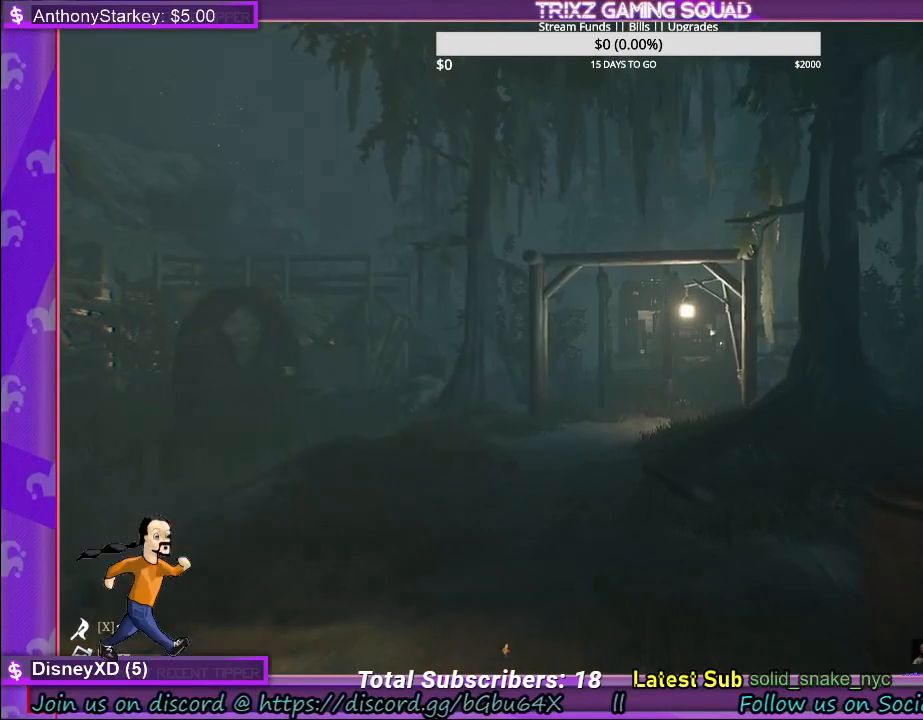
{"keys": ["shift", "w"], "mouse": [], "events": [[67, "a", "down"], [117, "a", "up"]]}
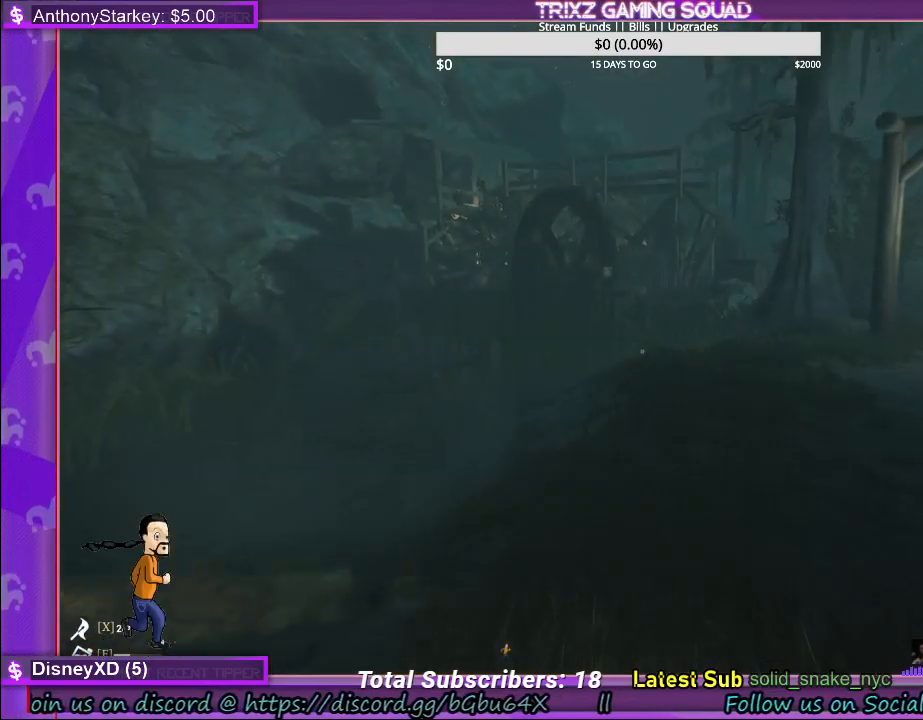
{"keys": [], "mouse": [], "events": [[350, "shift", "up"], [400, "w", "up"]]}
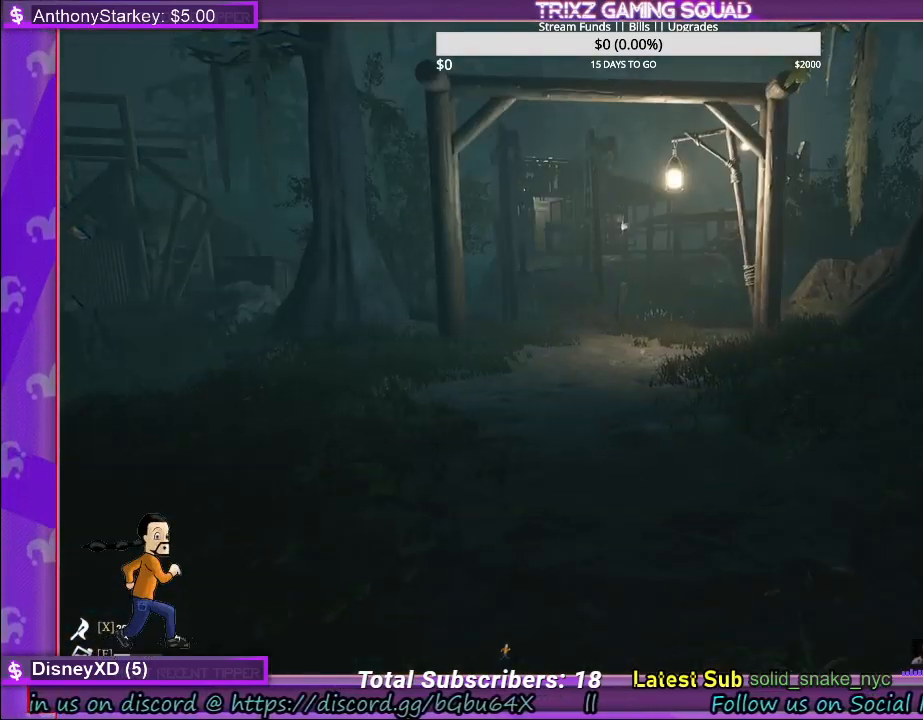
{"keys": ["a", "shift", "w"], "mouse": [], "events": [[134, "w", "down"], [234, "shift", "down"], [434, "a", "down"]]}
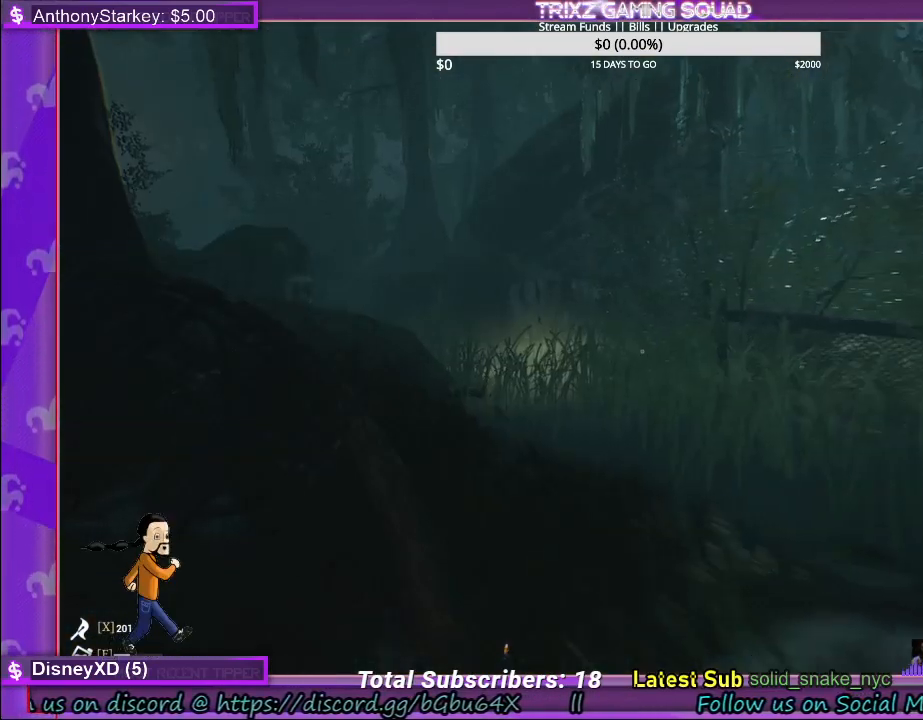
{"keys": ["shift", "w"], "mouse": [], "events": [[117, "a", "up"], [167, "shift", "up"], [184, "w", "up"], [334, "w", "down"], [400, "shift", "down"]]}
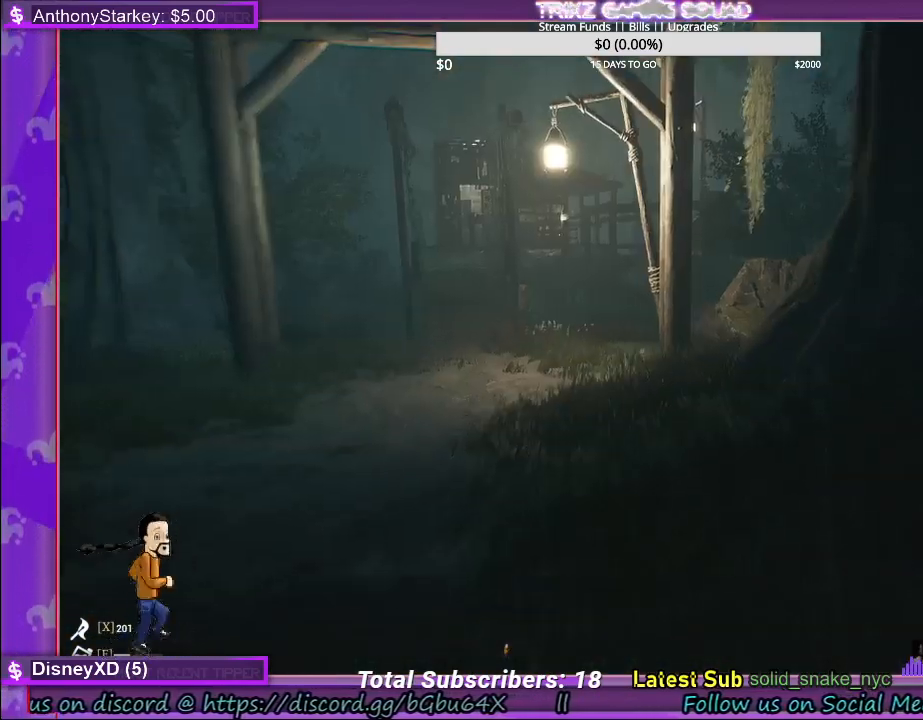
{"keys": ["shift", "w"], "mouse": [], "events": []}
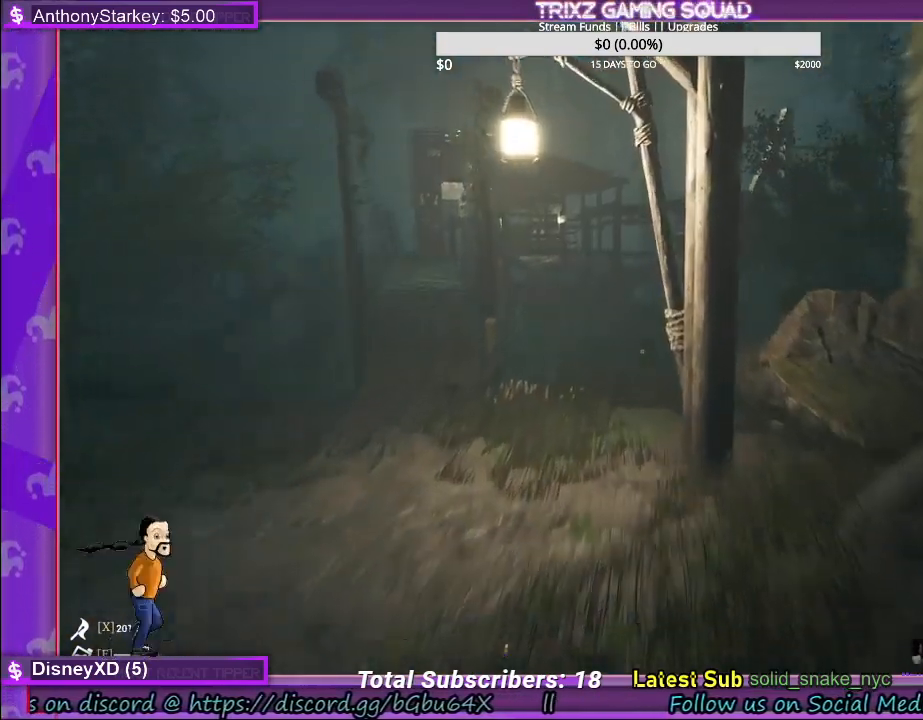
{"keys": ["a", "shift", "w"], "mouse": [], "events": [[84, "a", "down"]]}
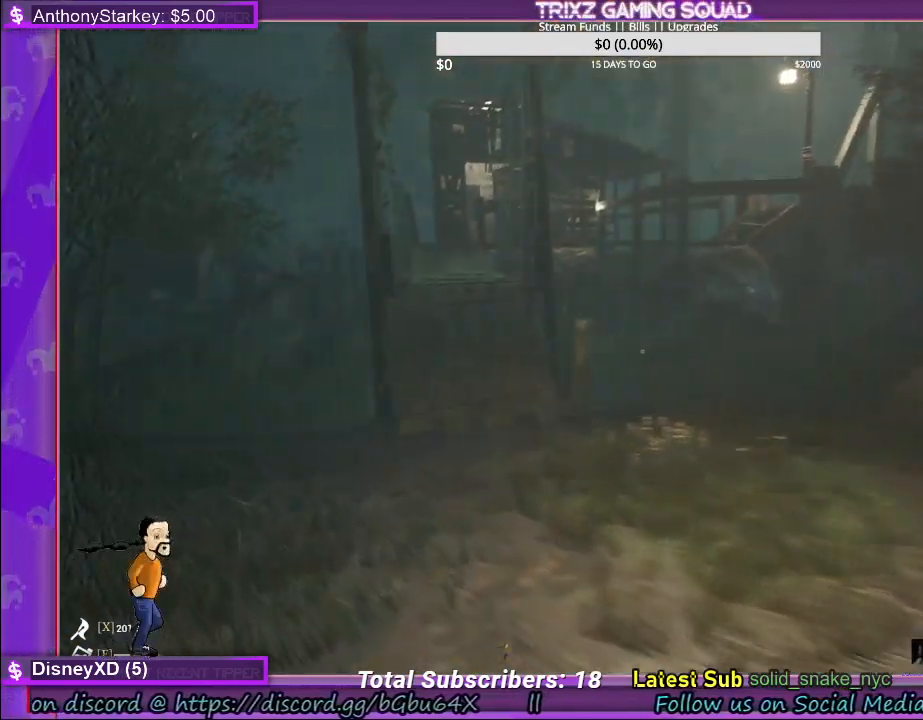
{"keys": [], "mouse": [], "events": [[117, "a", "up"], [117, "shift", "up"], [184, "w", "up"]]}
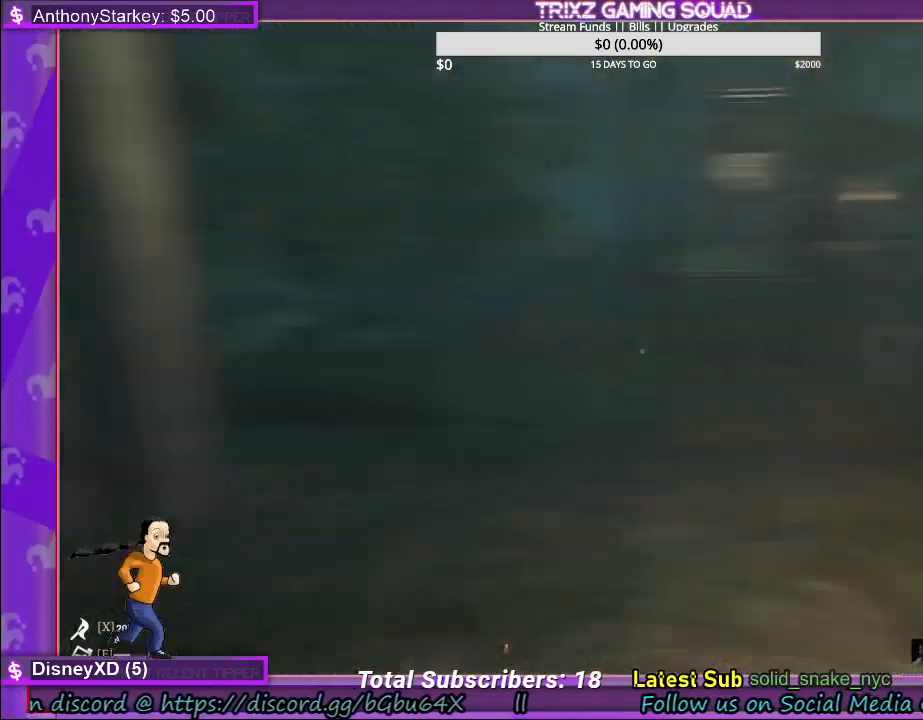
{"keys": ["a", "shift", "w"], "mouse": [], "events": [[167, "w", "down"], [284, "shift", "down"], [350, "a", "down"]]}
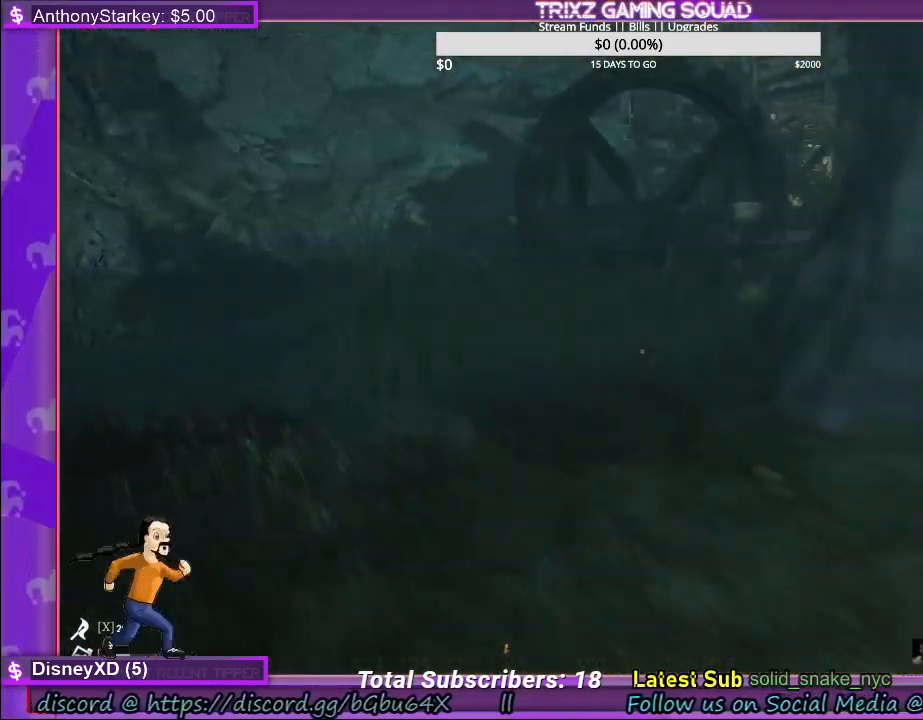
{"keys": ["a", "shift", "w"], "mouse": [], "events": []}
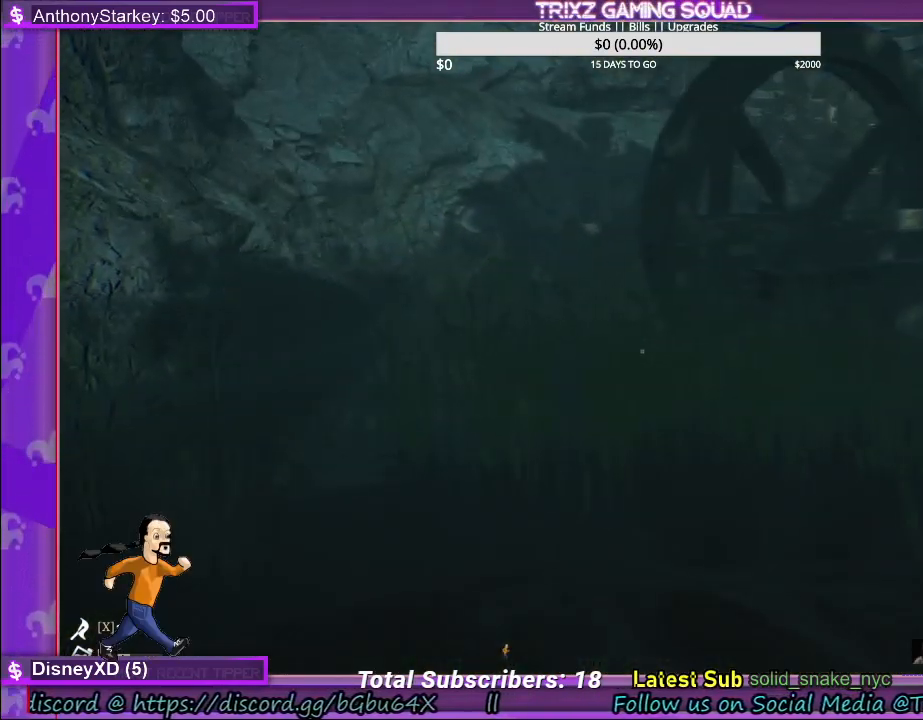
{"keys": ["a"], "mouse": [], "events": [[117, "shift", "up"], [150, "w", "up"], [167, "a", "up"], [417, "a", "down"]]}
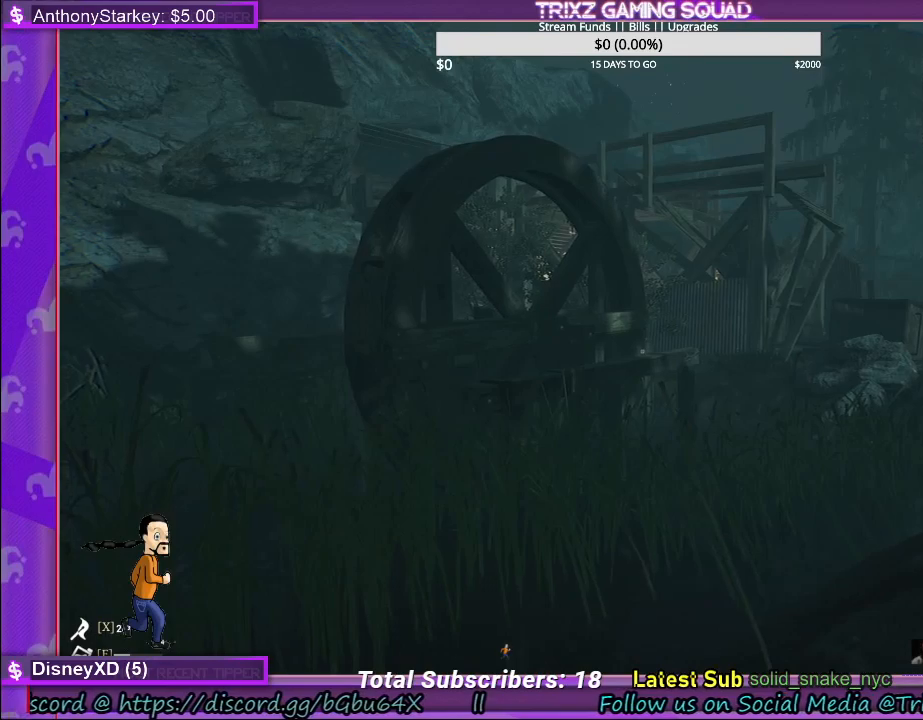
{"keys": ["a"], "mouse": [], "events": []}
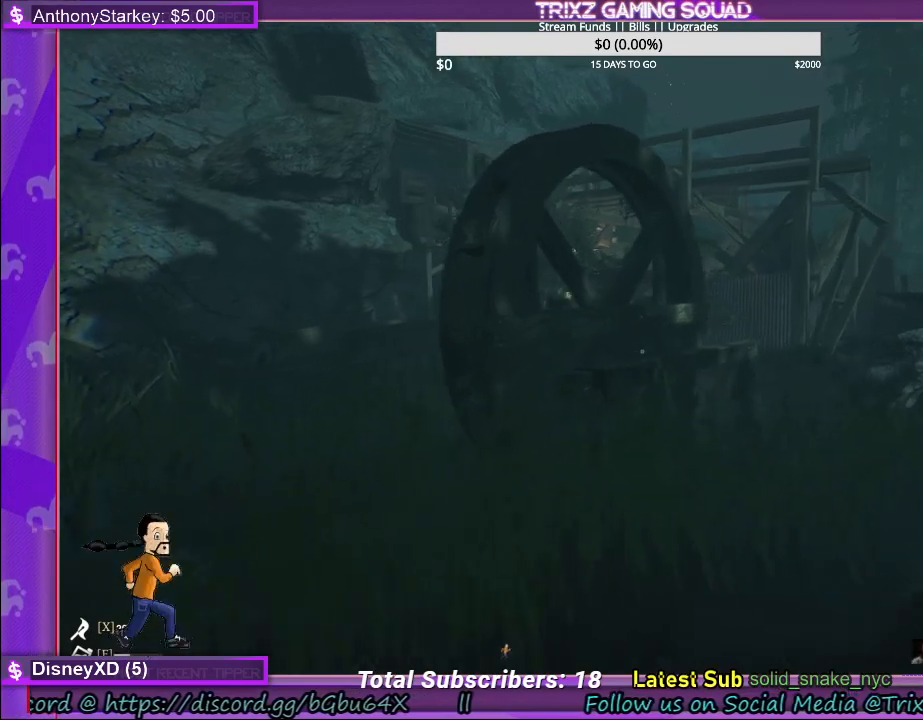
{"keys": [], "mouse": [], "events": [[267, "a", "up"]]}
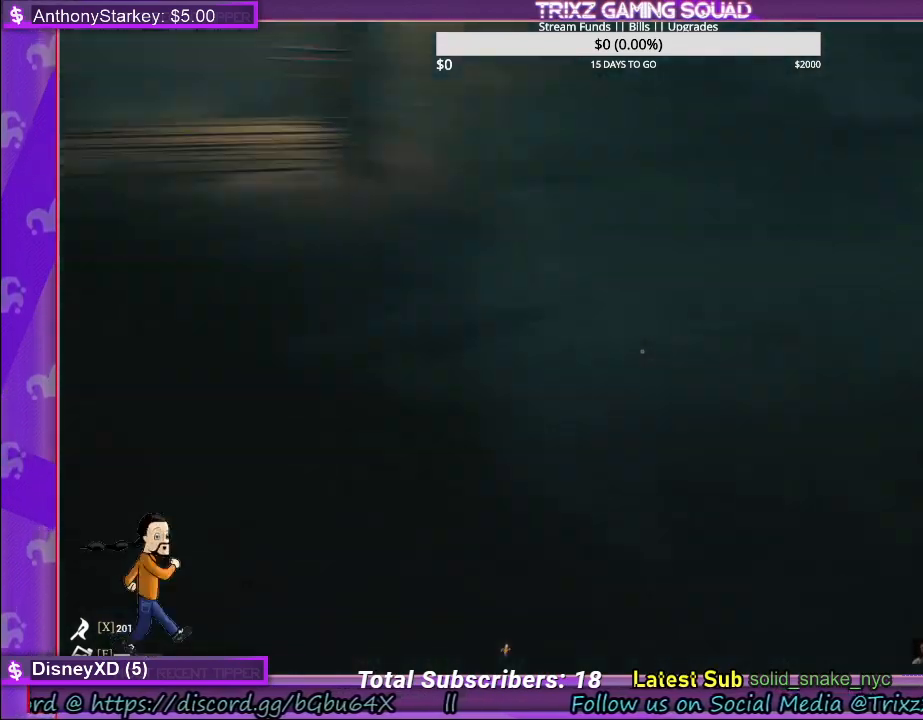
{"keys": [], "mouse": [], "events": []}
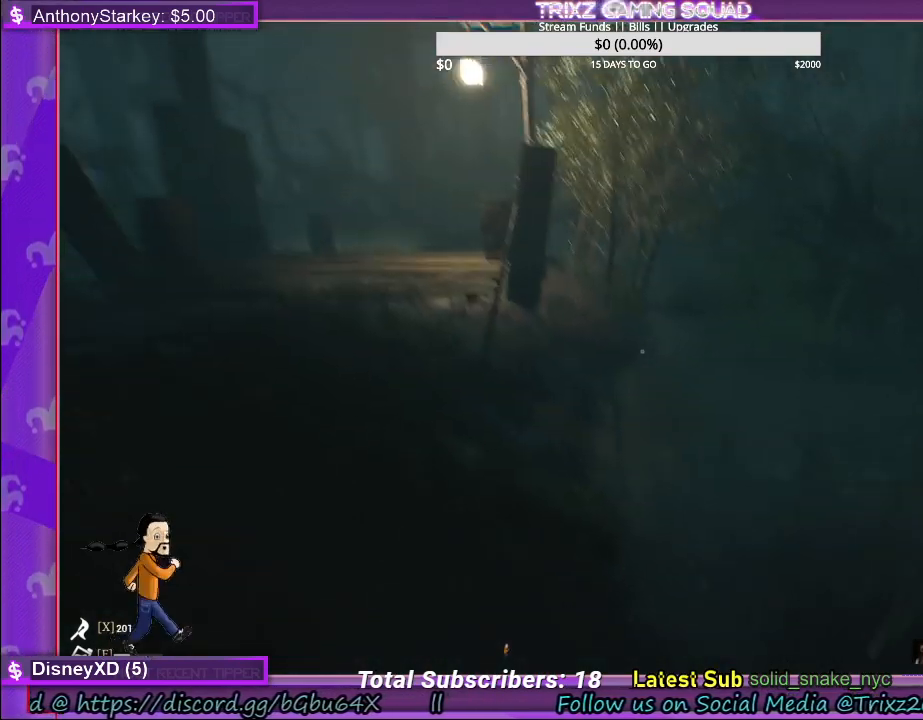
{"keys": ["d", "shift", "w"], "mouse": [], "events": [[217, "d", "down"], [217, "w", "down"], [267, "shift", "down"]]}
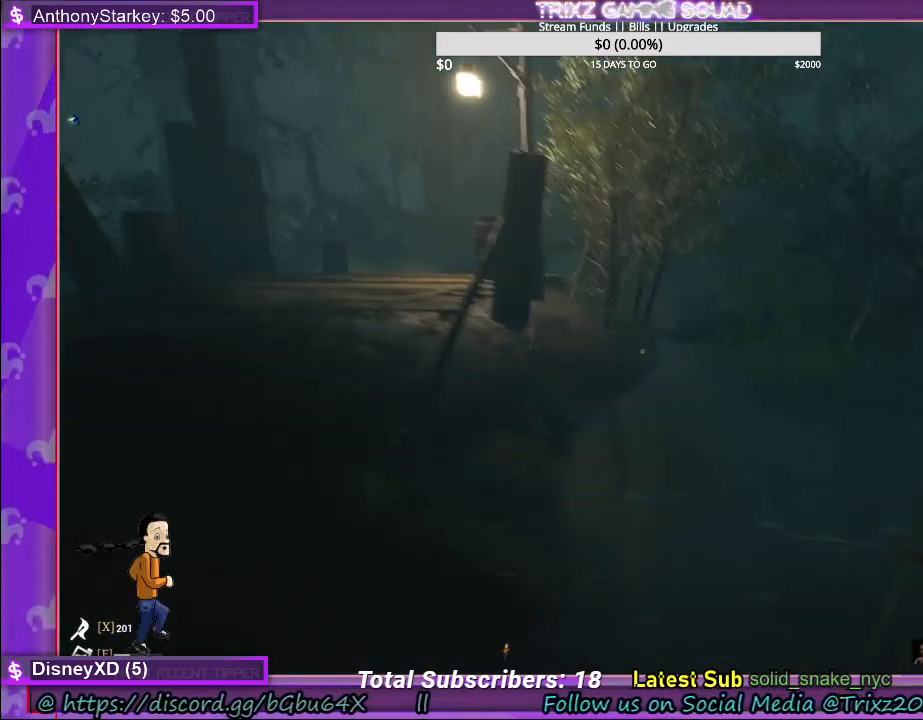
{"keys": ["d", "shift", "w"], "mouse": [], "events": []}
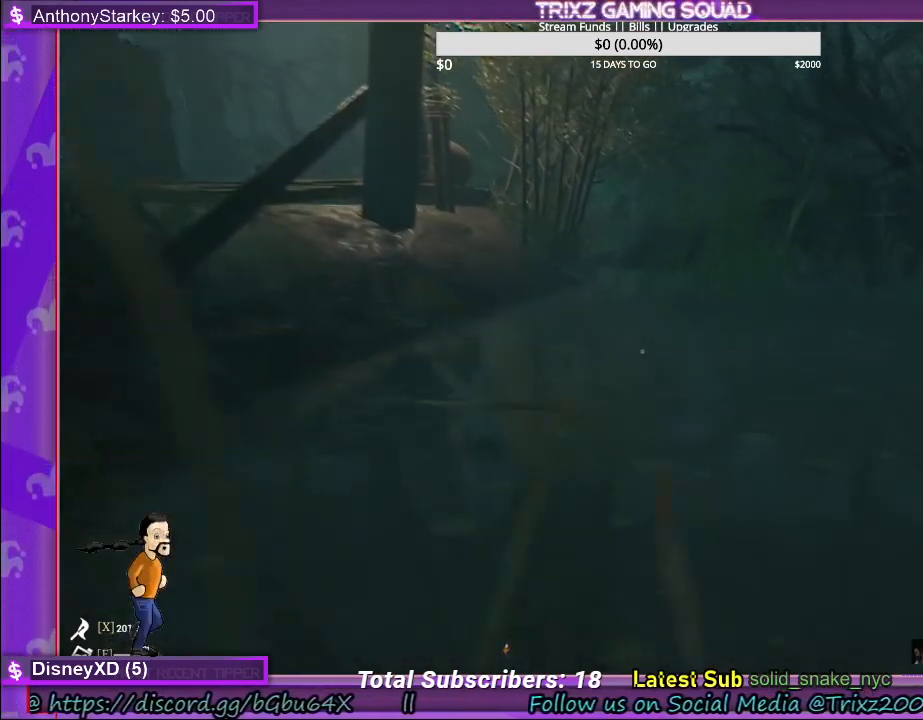
{"keys": ["a", "shift", "w"], "mouse": [], "events": [[200, "w", "up"], [217, "d", "up"], [234, "shift", "up"], [334, "a", "down"], [350, "shift", "down"], [434, "w", "down"]]}
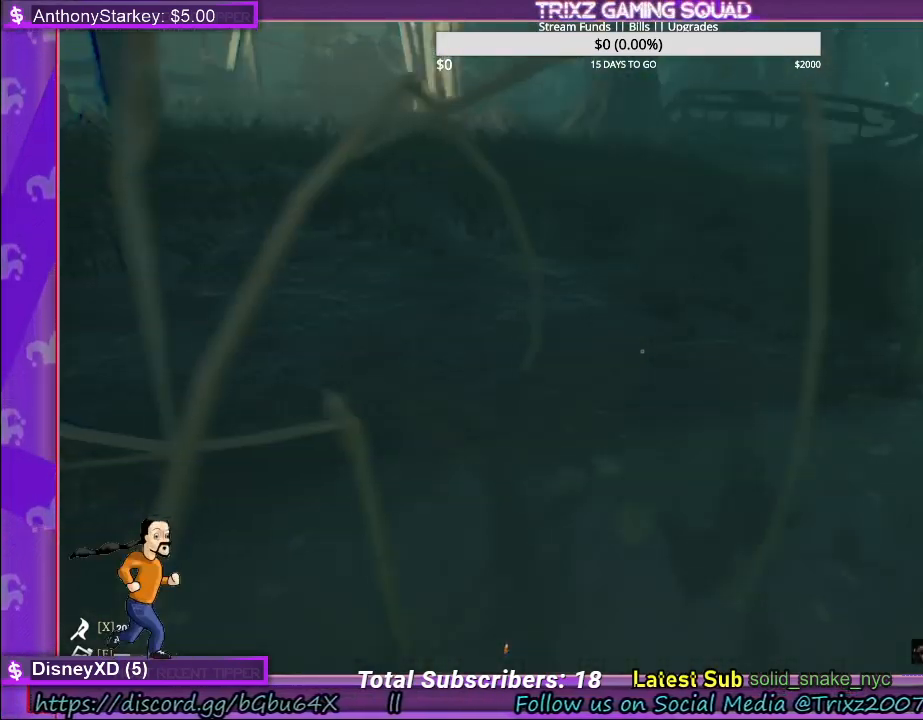
{"keys": ["a", "shift", "w"], "mouse": [], "events": [[100, "a", "up"], [317, "a", "down"]]}
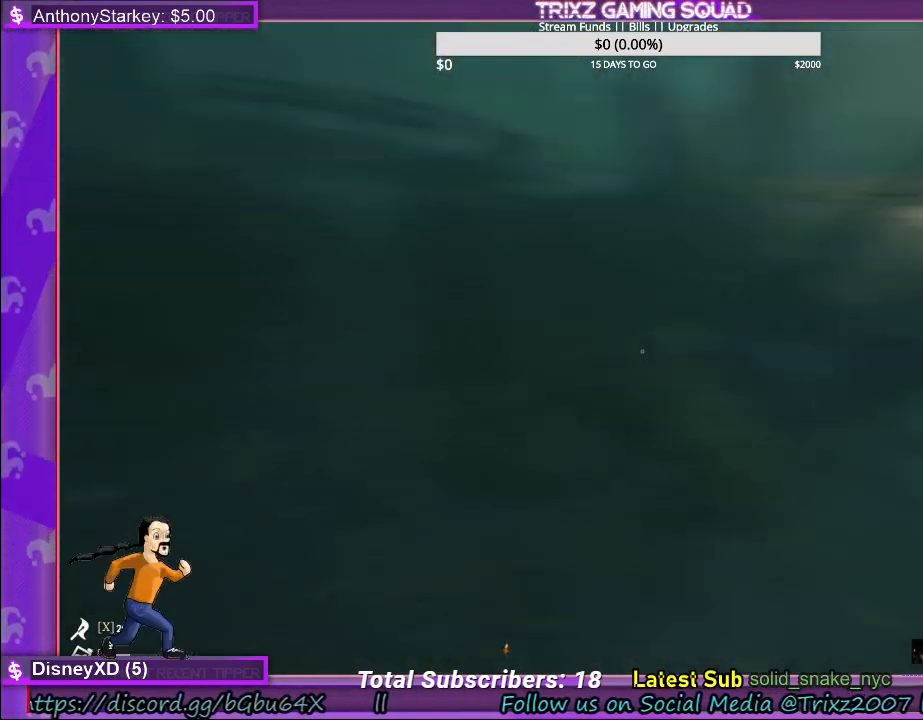
{"keys": ["a", "shift"], "mouse": [], "events": [[34, "w", "up"], [184, "s", "down"], [400, "s", "up"]]}
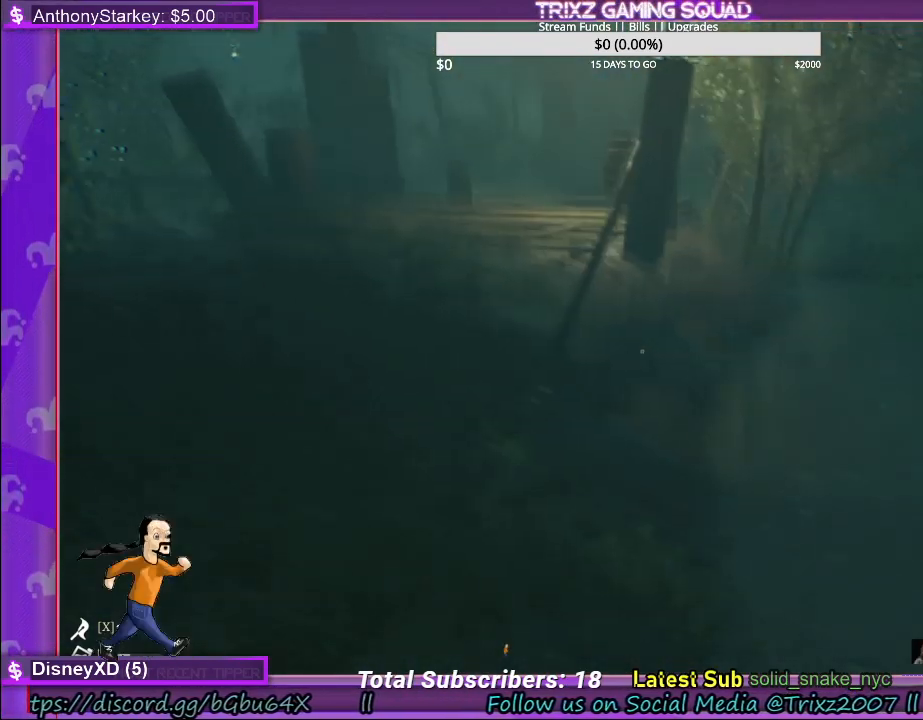
{"keys": [], "mouse": [], "events": [[184, "shift", "up"], [200, "a", "up"]]}
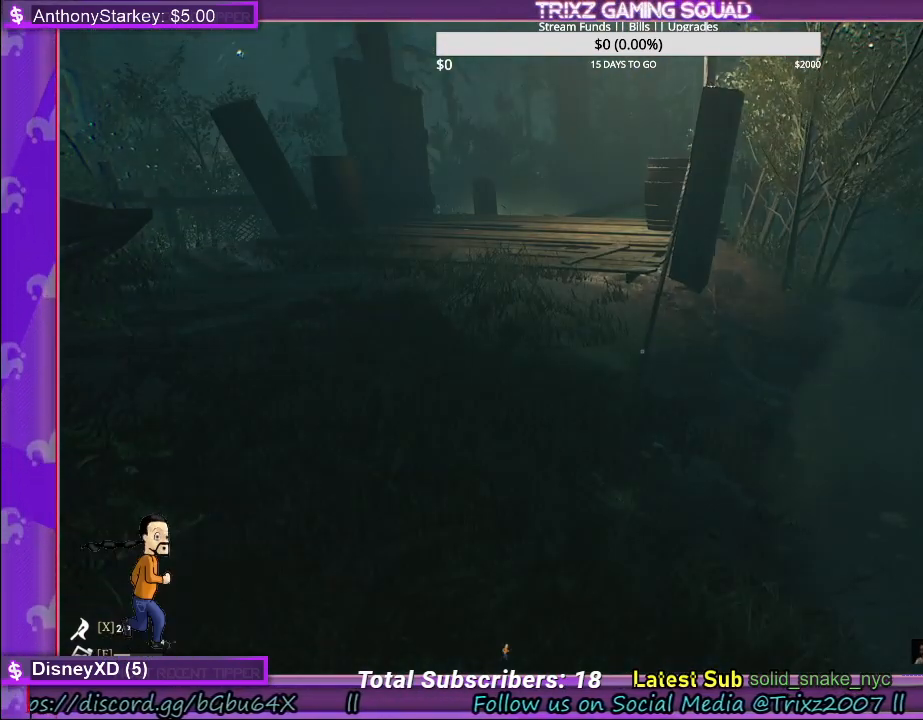
{"keys": ["shift", "w"], "mouse": [], "events": [[34, "a", "down"], [100, "w", "down"], [184, "shift", "down"], [417, "a", "up"]]}
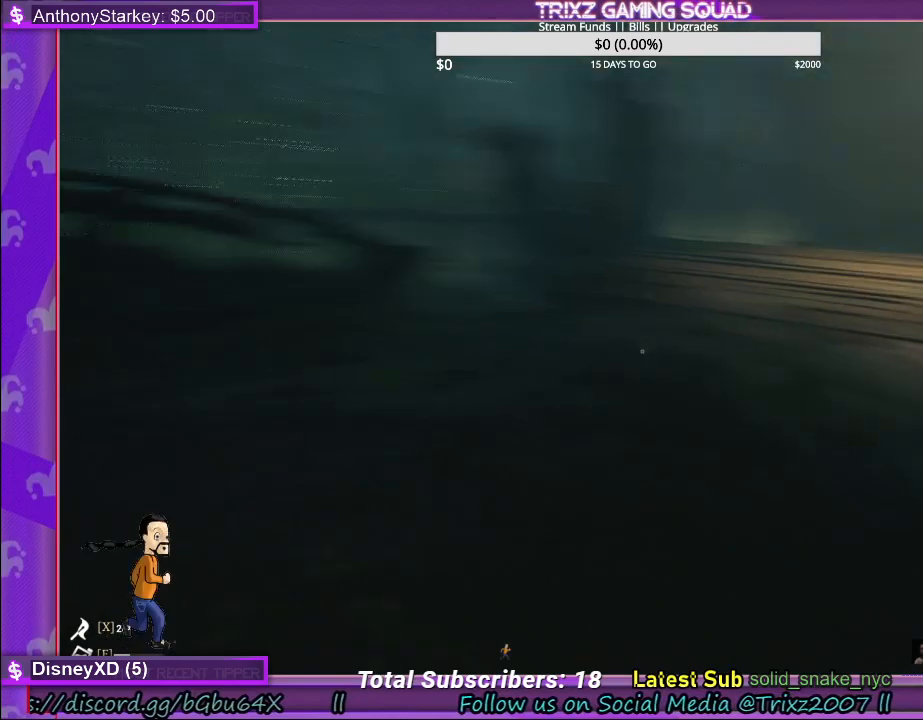
{"keys": ["d", "shift", "w"], "mouse": [], "events": [[167, "d", "down"]]}
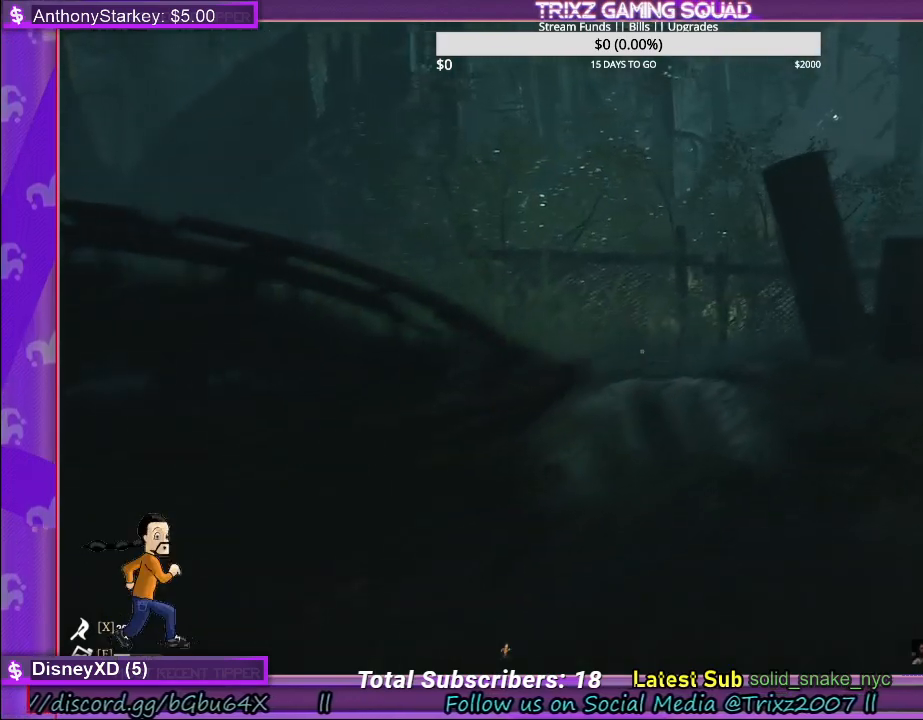
{"keys": ["shift", "w"], "mouse": [], "events": [[250, "d", "up"], [250, "shift", "up"], [384, "shift", "down"]]}
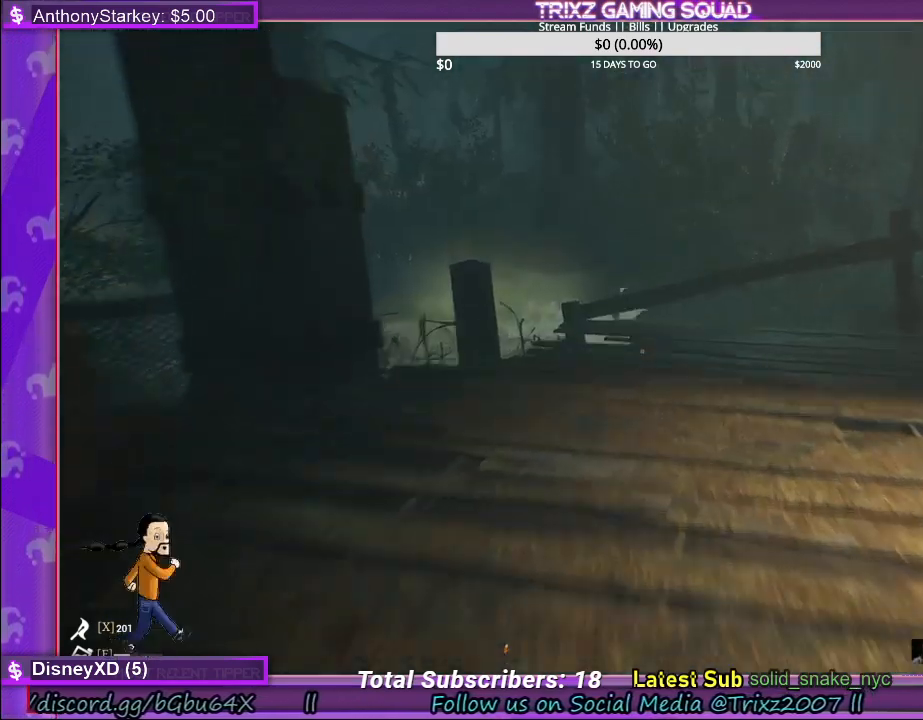
{"keys": ["shift", "w"], "mouse": [], "events": []}
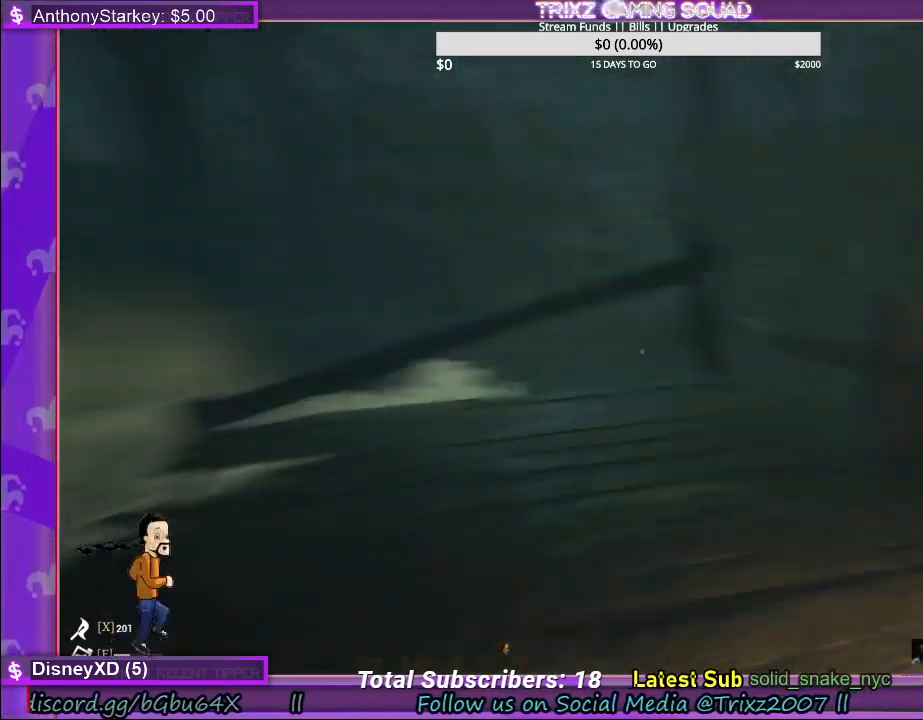
{"keys": [], "mouse": [], "events": [[217, "shift", "up"], [234, "w", "up"]]}
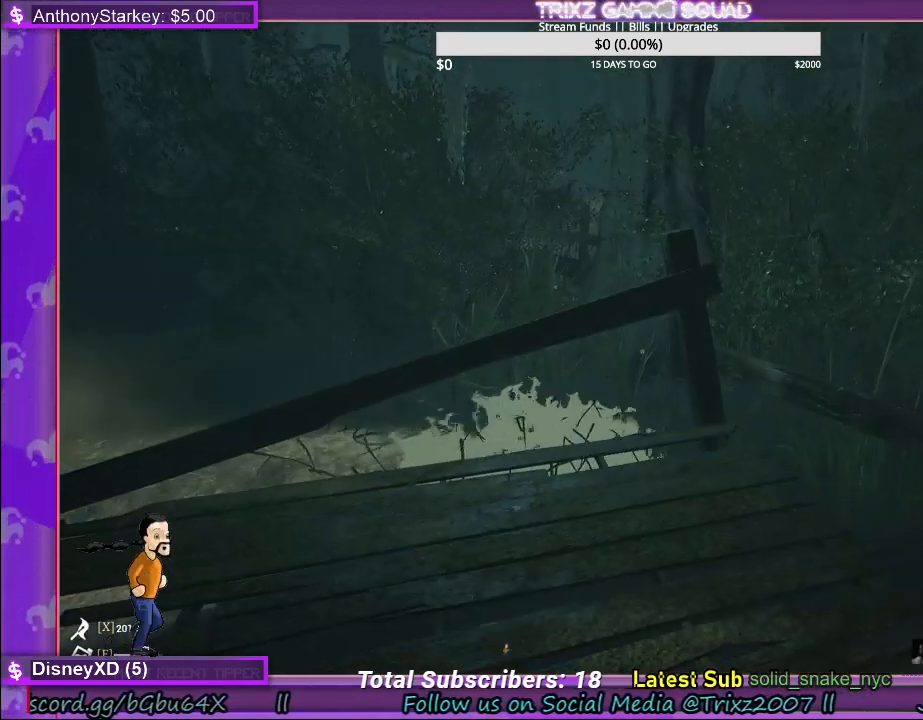
{"keys": [], "mouse": [], "events": []}
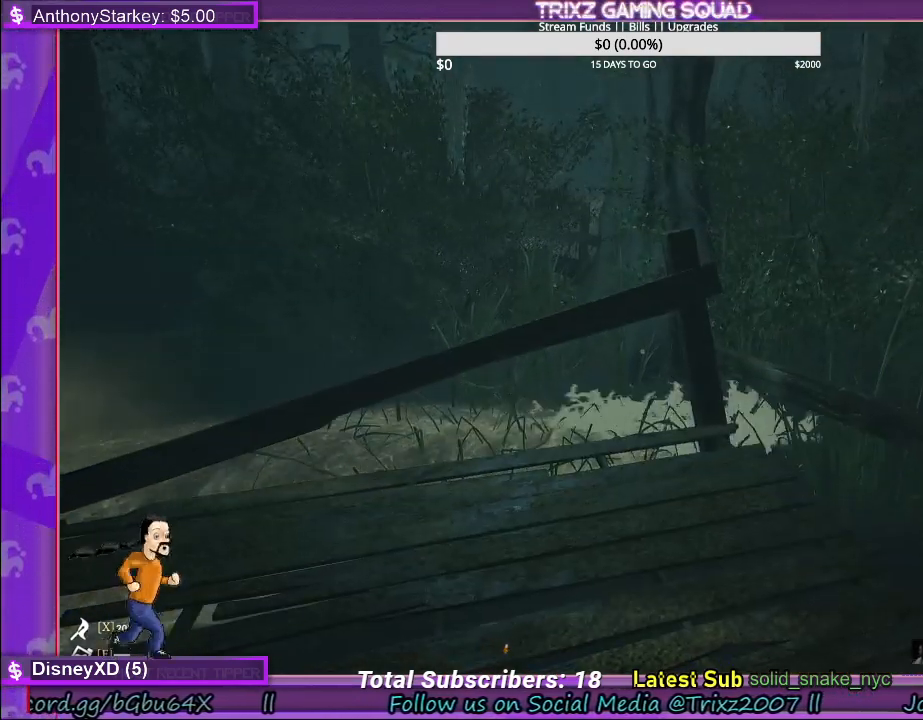
{"keys": [], "mouse": [], "events": []}
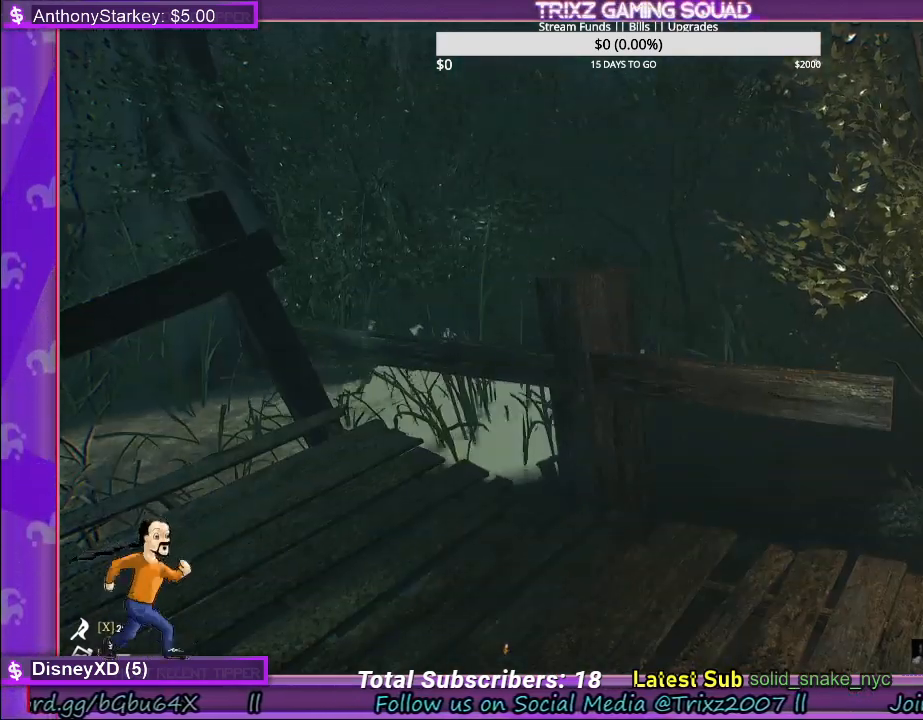
{"keys": [], "mouse": [], "events": []}